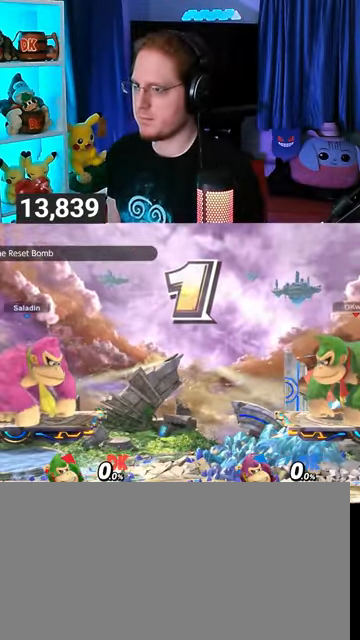
Gameplay with a controller (Nintendo layout); each line is a JSON object with the inputs held at the frame after it. "events" lists button and stick changes between this image and that frame as [ms after this image, input, new state], when the widget could be followed in between. Not read: L3 R3.
{"buttons": ["Y"], "left_stick": "left", "right_stick": "center", "events": [[467, "left_stick", "left"], [500, "Y", "down"]]}
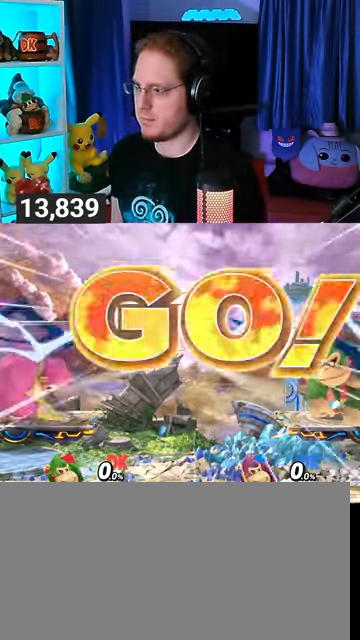
{"buttons": [], "left_stick": "center", "right_stick": "center", "events": [[200, "Y", "up"], [467, "left_stick", "center"]]}
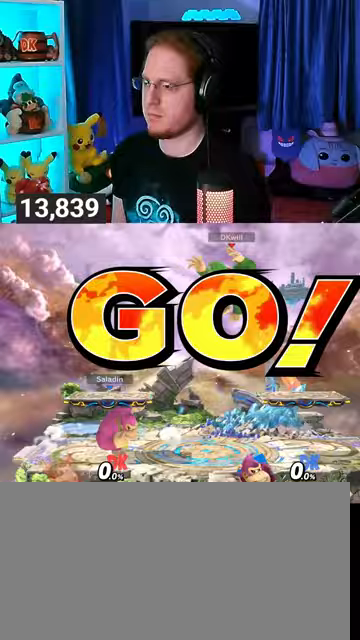
{"buttons": [], "left_stick": "left", "right_stick": "center", "events": [[67, "B", "down"], [100, "B", "up"], [100, "left_stick", "down-left"], [200, "left_stick", "left"]]}
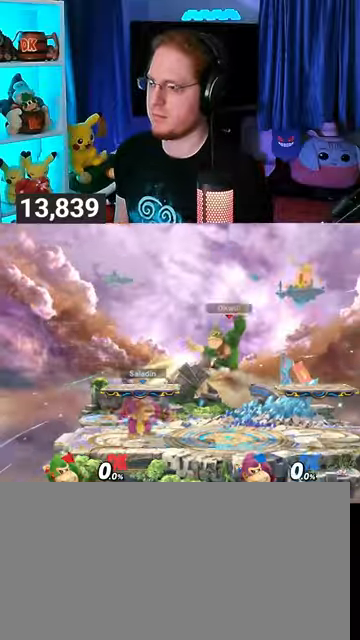
{"buttons": [], "left_stick": "left", "right_stick": "center", "events": [[200, "left_stick", "center"], [300, "left_stick", "left"]]}
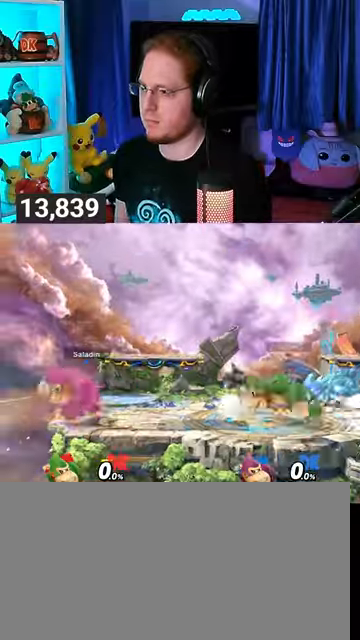
{"buttons": ["A"], "left_stick": "left", "right_stick": "center", "events": [[33, "Y", "down"], [300, "Y", "up"], [467, "A", "down"]]}
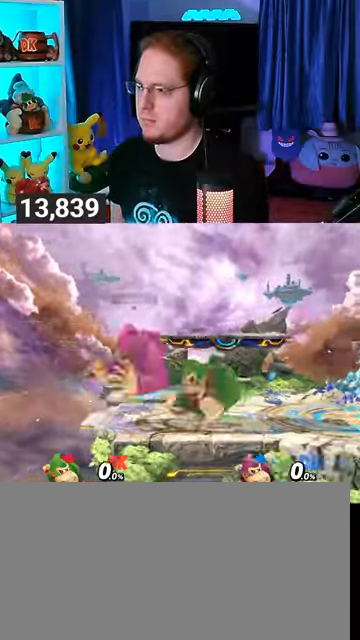
{"buttons": [], "left_stick": "center", "right_stick": "center", "events": [[33, "A", "up"], [100, "A", "down"], [133, "A", "up"], [200, "A", "down"], [333, "A", "up"], [433, "left_stick", "center"]]}
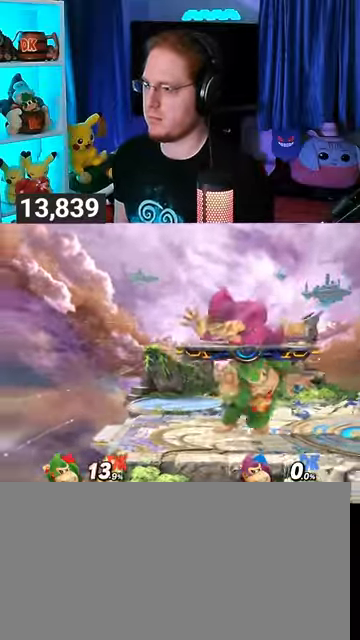
{"buttons": [], "left_stick": "left", "right_stick": "center", "events": [[67, "A", "down"], [100, "A", "up"], [500, "left_stick", "left"]]}
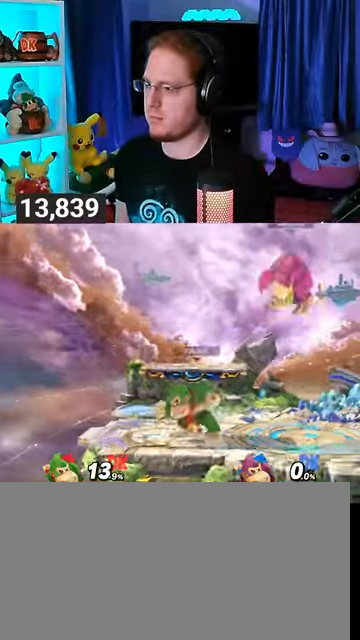
{"buttons": [], "left_stick": "right", "right_stick": "center", "events": [[133, "left_stick", "center"], [367, "left_stick", "right"]]}
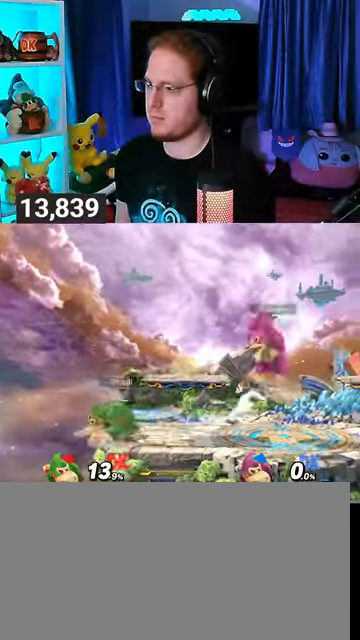
{"buttons": ["Y"], "left_stick": "down", "right_stick": "center", "events": [[67, "B", "down"], [67, "left_stick", "down"], [133, "B", "up"], [433, "Y", "down"]]}
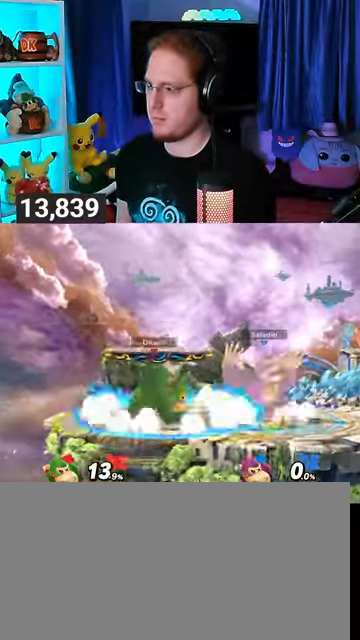
{"buttons": [], "left_stick": "center", "right_stick": "center", "events": [[233, "Y", "up"], [333, "left_stick", "center"]]}
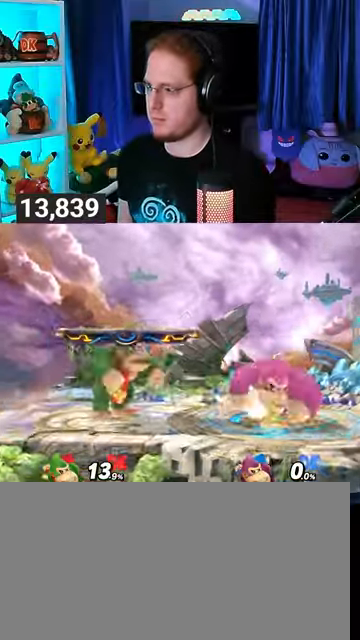
{"buttons": ["Y"], "left_stick": "right", "right_stick": "center", "events": [[100, "left_stick", "right"], [167, "right_stick", "right"], [267, "right_stick", "center"], [333, "Y", "down"]]}
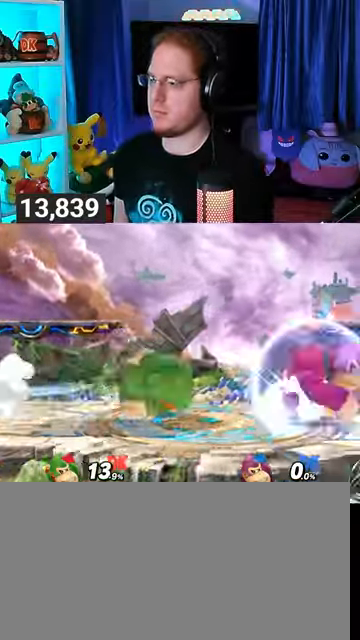
{"buttons": [], "left_stick": "down", "right_stick": "center", "events": [[67, "Y", "up"], [467, "left_stick", "down"]]}
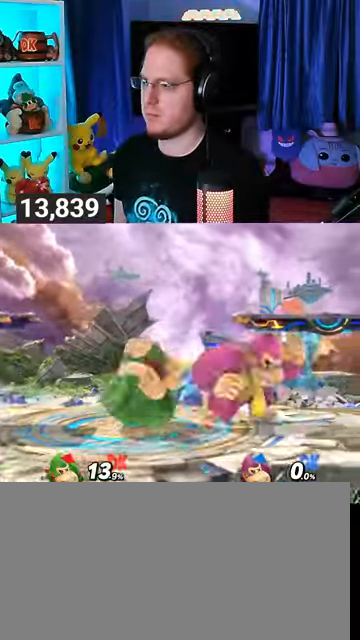
{"buttons": ["R1"], "left_stick": "center", "right_stick": "center", "events": [[33, "R1", "down"], [100, "left_stick", "center"]]}
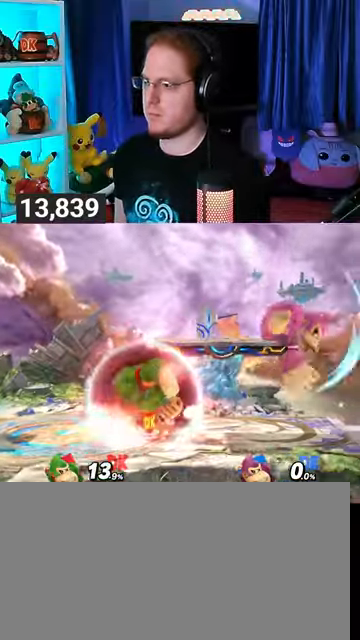
{"buttons": ["Y"], "left_stick": "right", "right_stick": "center", "events": [[33, "R1", "up"], [167, "left_stick", "right"], [400, "Y", "down"]]}
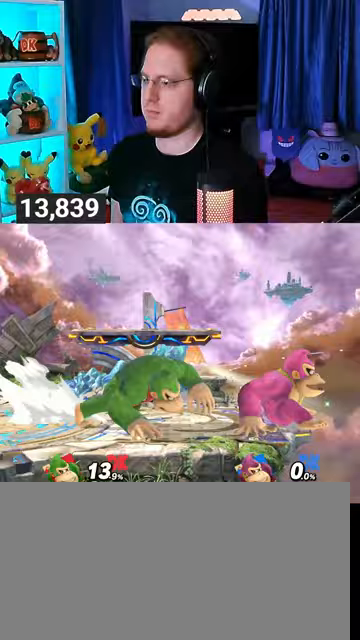
{"buttons": [], "left_stick": "down", "right_stick": "center", "events": [[233, "Y", "up"], [367, "left_stick", "down"]]}
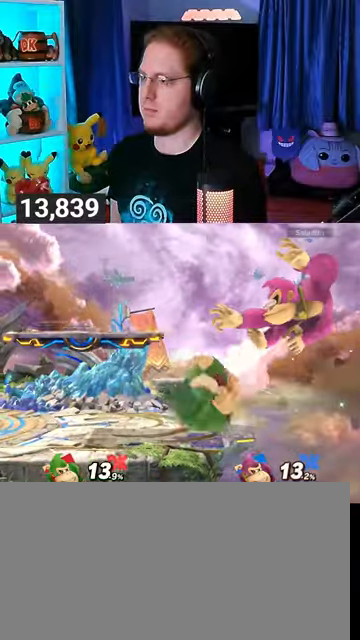
{"buttons": ["A"], "left_stick": "down", "right_stick": "center", "events": [[367, "A", "down"], [400, "A", "up"], [467, "A", "down"]]}
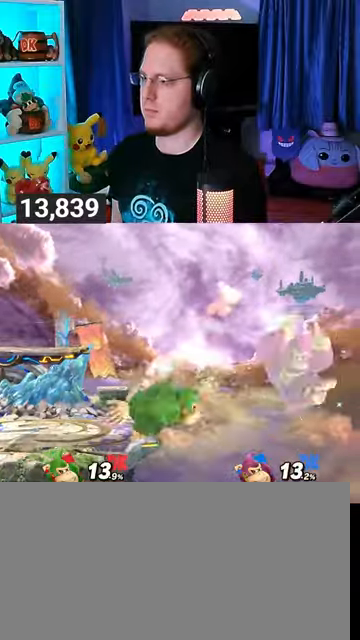
{"buttons": [], "left_stick": "right", "right_stick": "center", "events": [[100, "A", "up"], [300, "left_stick", "center"], [467, "left_stick", "right"]]}
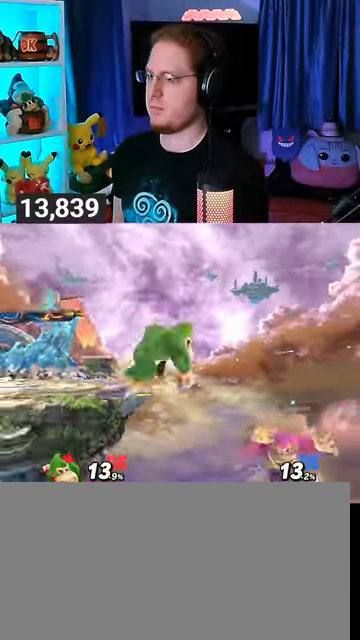
{"buttons": [], "left_stick": "right", "right_stick": "center", "events": []}
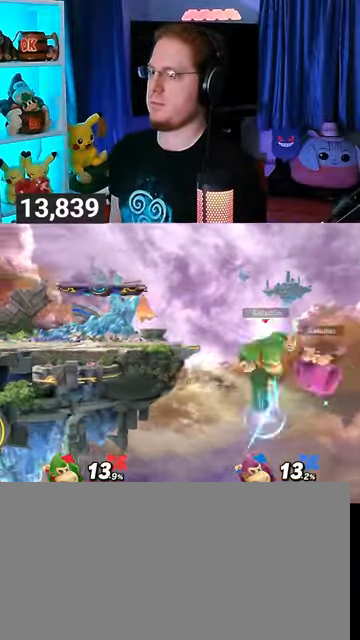
{"buttons": [], "left_stick": "center", "right_stick": "center", "events": [[267, "left_stick", "center"]]}
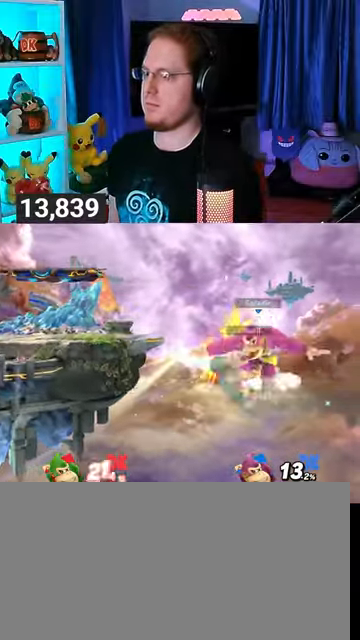
{"buttons": ["Y"], "left_stick": "down", "right_stick": "center", "events": [[33, "left_stick", "up-left"], [133, "left_stick", "up-right"], [333, "left_stick", "left"], [367, "Y", "down"], [400, "left_stick", "down"], [433, "Y", "up"], [500, "Y", "down"]]}
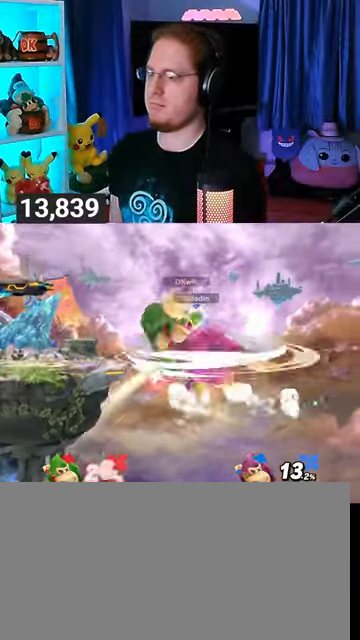
{"buttons": ["Y"], "left_stick": "down-left", "right_stick": "center", "events": [[100, "Y", "up"], [167, "Y", "down"], [367, "Y", "up"], [367, "left_stick", "down-left"], [500, "Y", "down"]]}
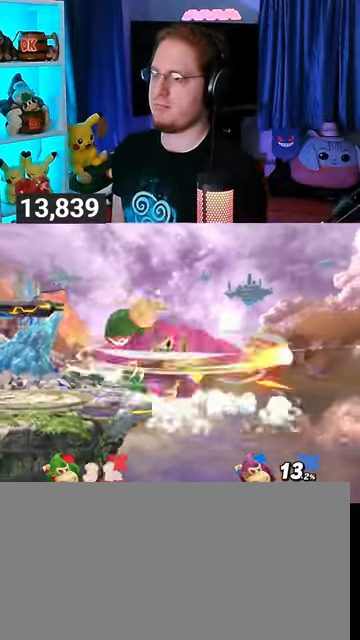
{"buttons": [], "left_stick": "down-left", "right_stick": "center", "events": [[33, "Y", "up"], [100, "Y", "down"], [267, "Y", "up"]]}
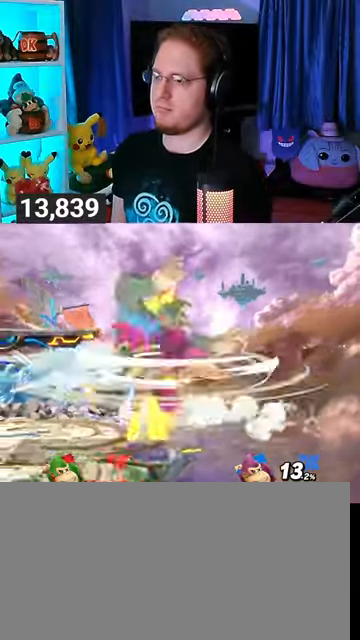
{"buttons": ["X"], "left_stick": "center", "right_stick": "center", "events": [[100, "left_stick", "center"], [167, "X", "down"]]}
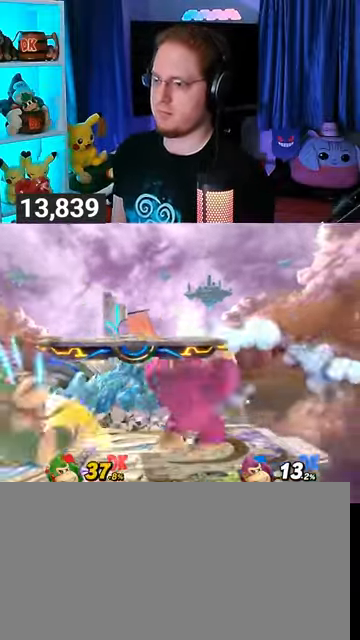
{"buttons": ["A"], "left_stick": "down", "right_stick": "center", "events": [[67, "X", "up"], [167, "left_stick", "down"], [267, "A", "down"], [300, "A", "up"], [400, "A", "down"]]}
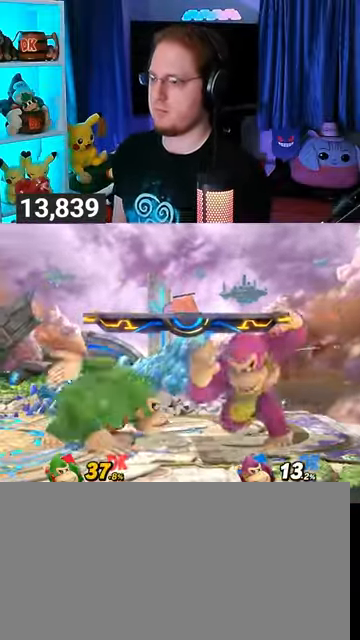
{"buttons": ["B"], "left_stick": "down", "right_stick": "center", "events": [[67, "A", "up"], [267, "B", "down"]]}
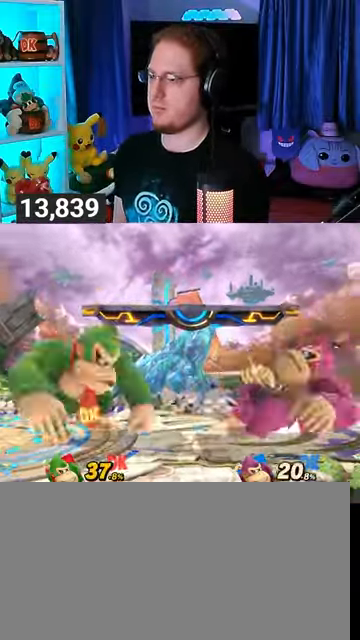
{"buttons": [], "left_stick": "center", "right_stick": "center", "events": [[33, "B", "up"], [233, "Y", "down"], [433, "Y", "up"], [467, "left_stick", "center"]]}
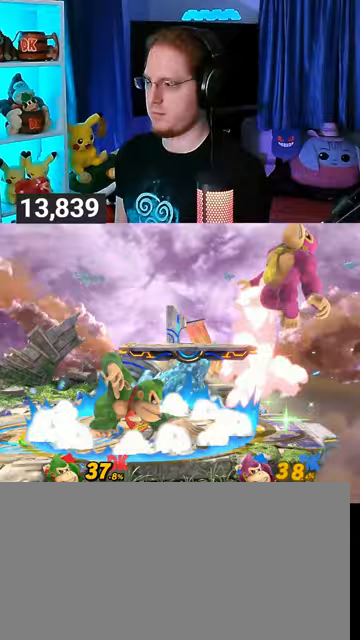
{"buttons": [], "left_stick": "center", "right_stick": "center", "events": [[167, "B", "down"], [267, "B", "up"], [333, "R1", "down"], [367, "R1", "up"], [467, "Y", "down"], [500, "Y", "up"]]}
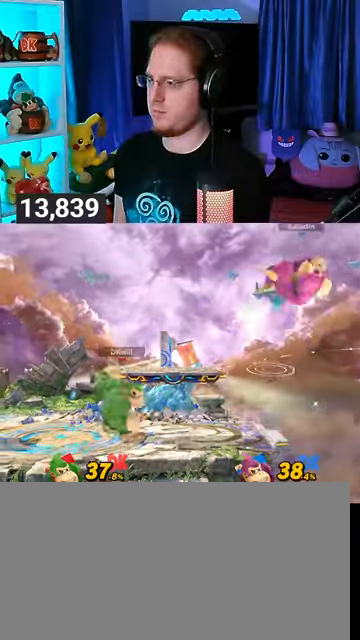
{"buttons": [], "left_stick": "down", "right_stick": "center", "events": [[267, "left_stick", "up-right"], [433, "left_stick", "down"]]}
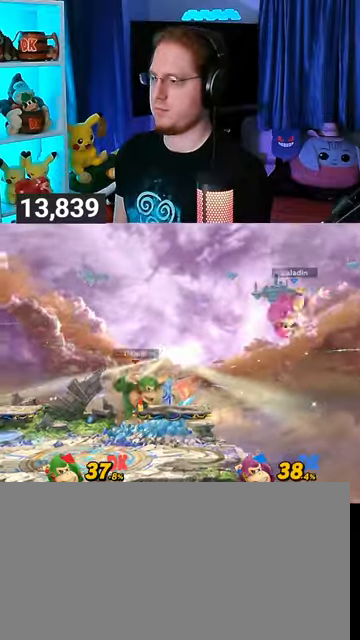
{"buttons": [], "left_stick": "down", "right_stick": "center", "events": []}
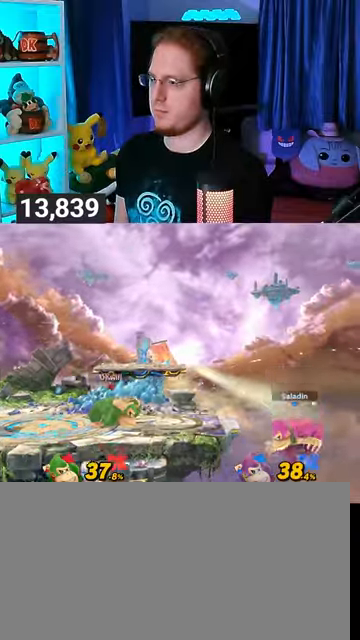
{"buttons": [], "left_stick": "right", "right_stick": "center", "events": [[33, "left_stick", "center"], [100, "B", "down"], [167, "B", "up"], [233, "R1", "down"], [267, "R1", "up"], [467, "left_stick", "right"]]}
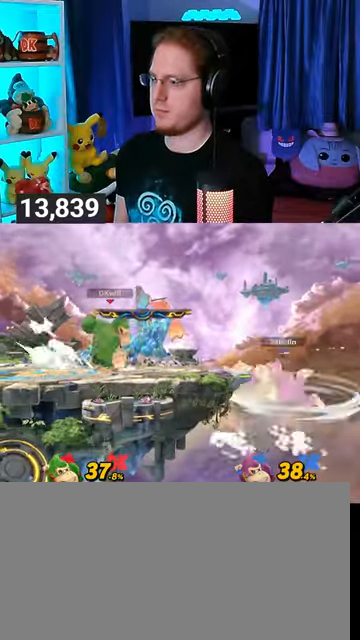
{"buttons": ["R1"], "left_stick": "center", "right_stick": "center", "events": [[433, "R1", "down"], [433, "left_stick", "center"]]}